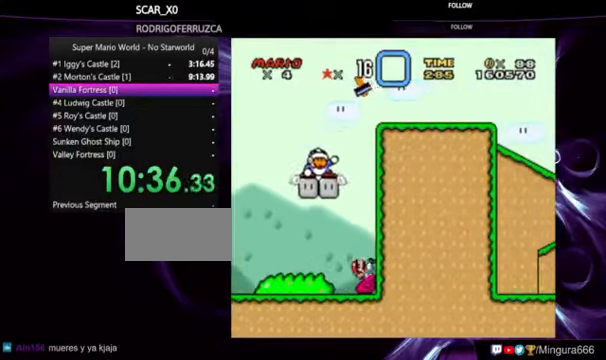
Gameplay with a controller (Nintendo layout); each line is a JSON object with the inputs held at the frame after it (dt_ms = milliseconds from this image to that frame). "events" lists button and stick changes between this image and that frame as [ms after this image, input, new state], when the widget could be followed in between. Not read: DPAD_RIGHT L1 L3 R1 R3.
{"dt_ms": 500, "buttons": ["Y"], "events": []}
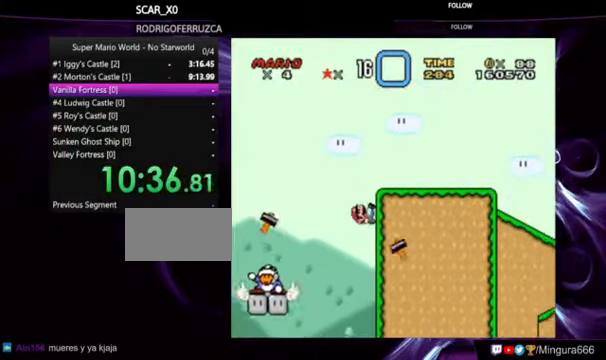
{"dt_ms": 500, "buttons": ["B", "Y"], "events": [[466, "B", "down"]]}
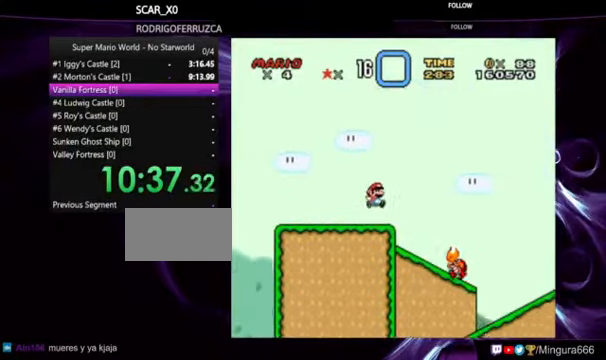
{"dt_ms": 500, "buttons": ["B", "Y"], "events": [[33, "B", "up"], [133, "DPAD_LEFT", "down"], [266, "DPAD_LEFT", "up"], [333, "B", "down"]]}
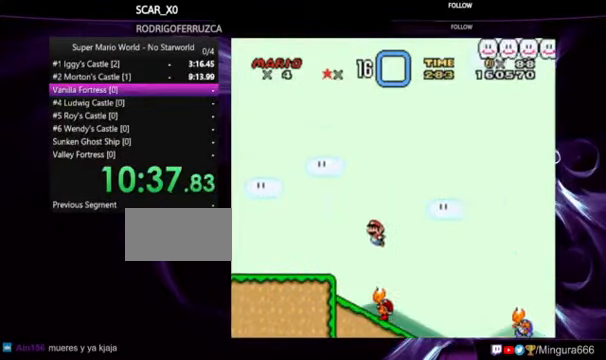
{"dt_ms": 500, "buttons": ["Y"], "events": [[33, "DPAD_LEFT", "down"], [233, "DPAD_LEFT", "up"], [400, "B", "up"]]}
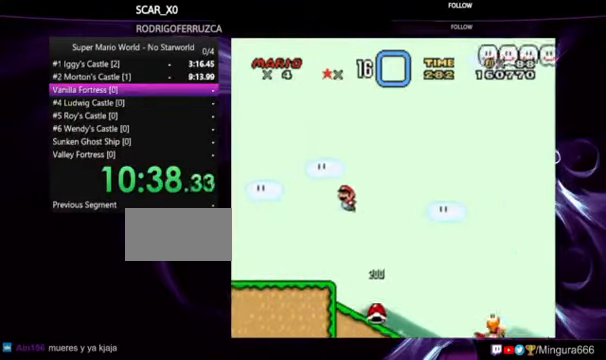
{"dt_ms": 500, "buttons": [], "events": [[466, "Y", "up"]]}
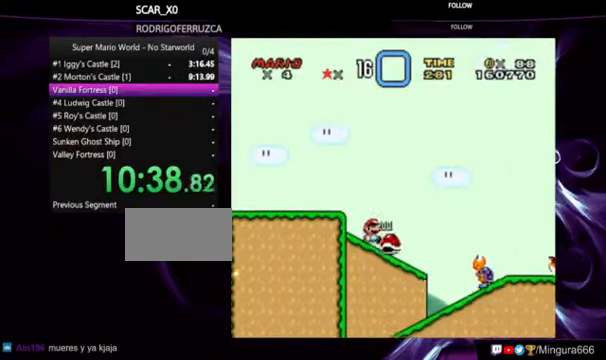
{"dt_ms": 500, "buttons": ["Y"], "events": [[33, "Y", "down"]]}
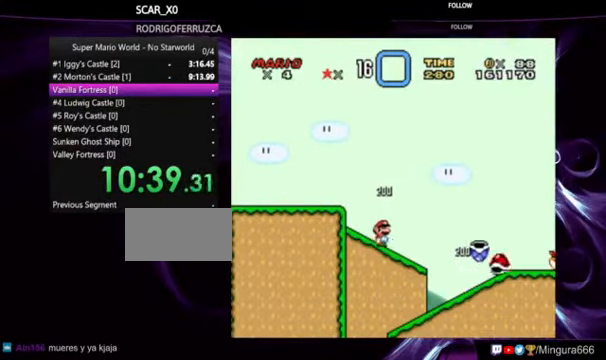
{"dt_ms": 500, "buttons": ["B", "Y"], "events": [[466, "B", "down"]]}
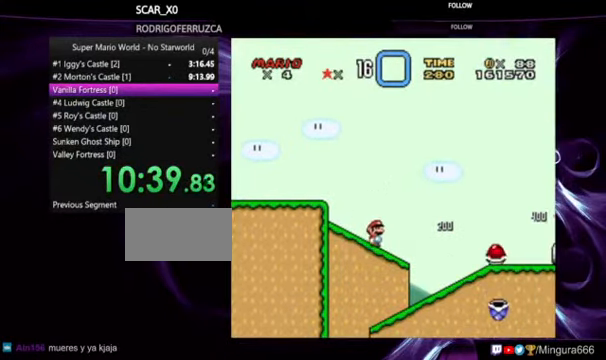
{"dt_ms": 500, "buttons": ["Y", "DPAD_LEFT"], "events": [[100, "B", "up"], [466, "DPAD_LEFT", "down"]]}
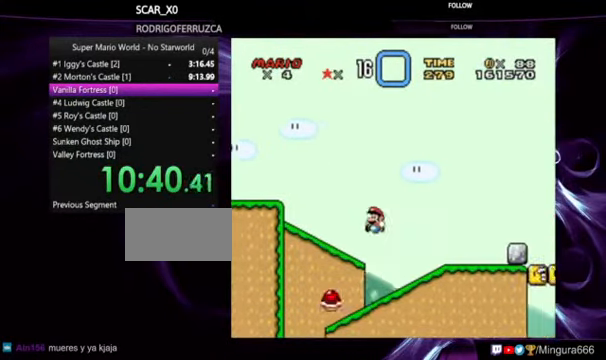
{"dt_ms": 500, "buttons": ["Y"], "events": [[266, "DPAD_LEFT", "up"]]}
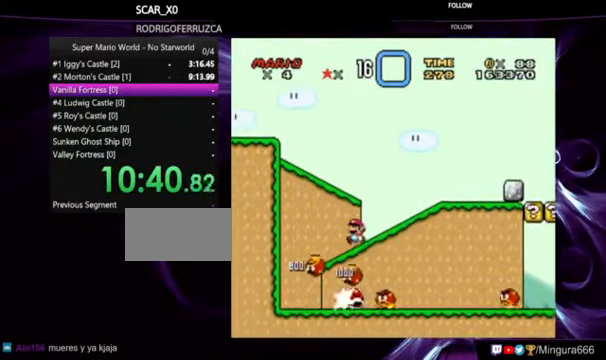
{"dt_ms": 500, "buttons": ["Y", "DPAD_LEFT"], "events": [[133, "DPAD_LEFT", "down"]]}
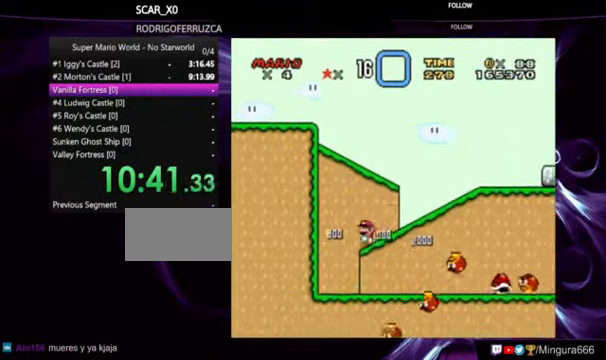
{"dt_ms": 500, "buttons": ["Y"], "events": [[66, "DPAD_LEFT", "up"]]}
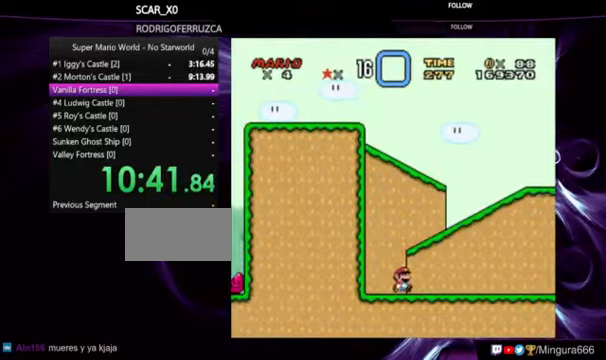
{"dt_ms": 500, "buttons": ["Y"], "events": []}
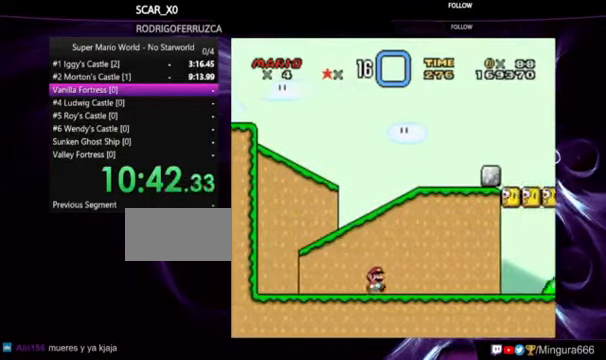
{"dt_ms": 500, "buttons": ["Y"], "events": []}
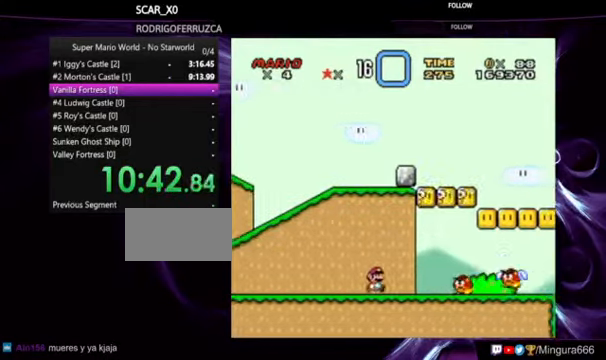
{"dt_ms": 500, "buttons": ["B", "Y", "DPAD_LEFT"], "events": [[134, "B", "down"], [234, "DPAD_LEFT", "down"]]}
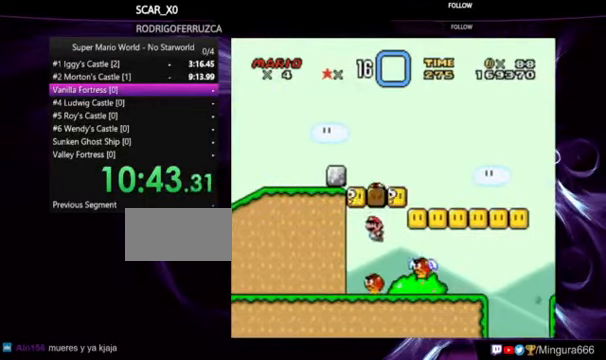
{"dt_ms": 1000, "buttons": ["B", "Y"], "events": [[34, "DPAD_LEFT", "up"], [34, "DPAD_UP", "down"], [67, "B", "up"], [567, "DPAD_LEFT", "down"], [567, "DPAD_UP", "up"], [600, "B", "down"], [667, "DPAD_LEFT", "up"]]}
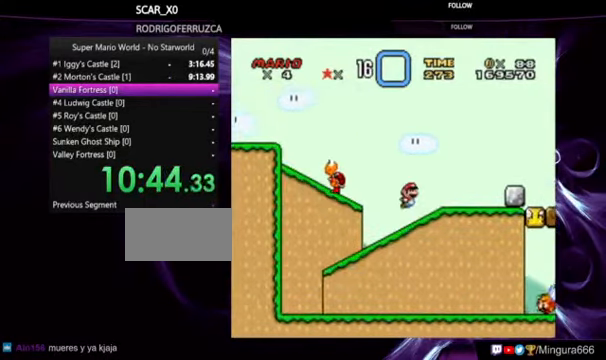
{"dt_ms": 500, "buttons": ["B", "Y"], "events": [[234, "B", "up"], [367, "B", "down"]]}
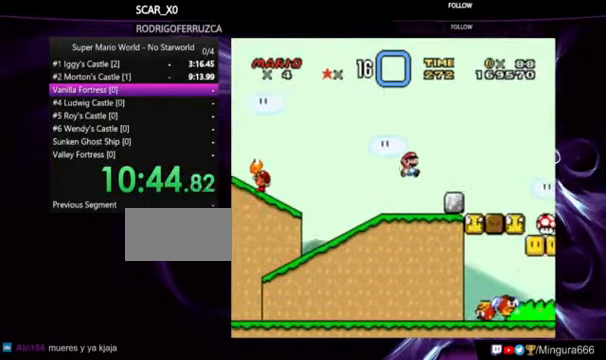
{"dt_ms": 500, "buttons": ["B", "Y"], "events": []}
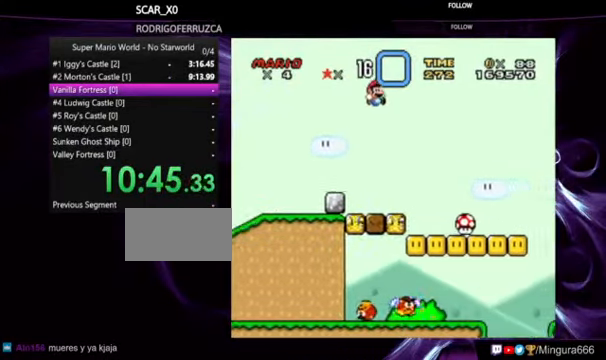
{"dt_ms": 500, "buttons": ["Y"], "events": [[267, "B", "up"]]}
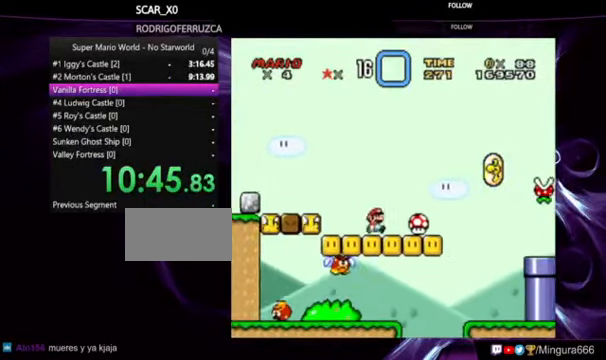
{"dt_ms": 500, "buttons": ["Y"], "events": []}
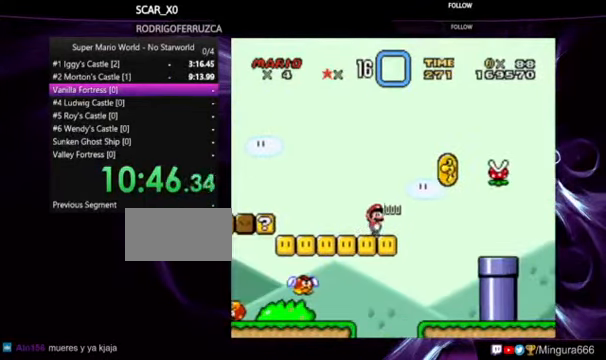
{"dt_ms": 500, "buttons": [], "events": [[267, "Y", "up"]]}
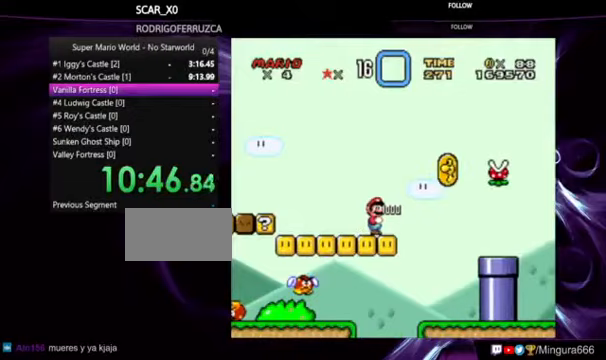
{"dt_ms": 500, "buttons": [], "events": [[200, "START", "down"], [400, "START", "up"]]}
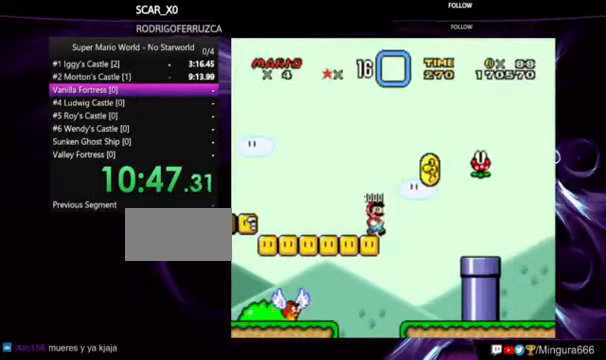
{"dt_ms": 500, "buttons": [], "events": [[33, "SELECT", "down"], [33, "START", "down"], [200, "SELECT", "up"], [233, "START", "up"]]}
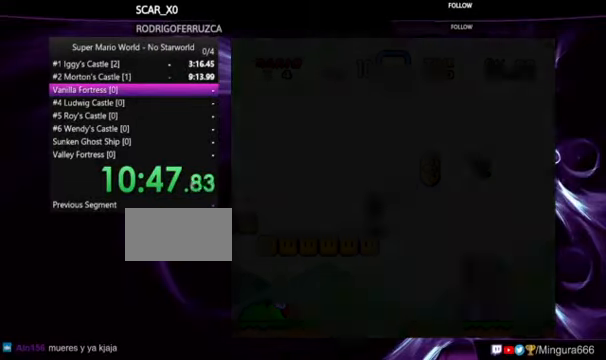
{"dt_ms": 500, "buttons": [], "events": []}
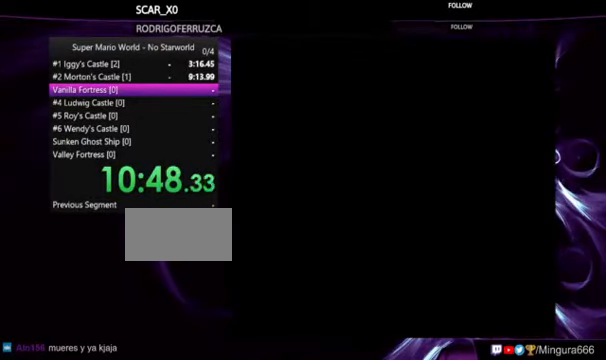
{"dt_ms": 500, "buttons": [], "events": []}
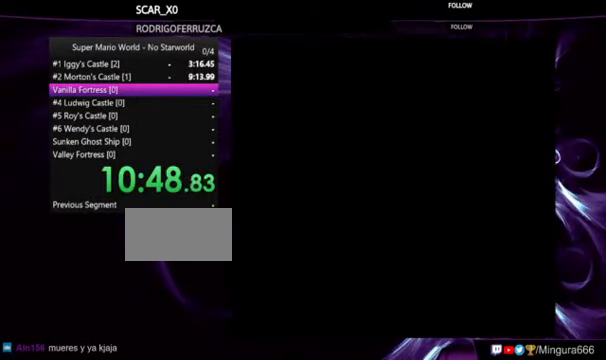
{"dt_ms": 500, "buttons": [], "events": [[100, "DPAD_UP", "down"], [200, "DPAD_UP", "up"]]}
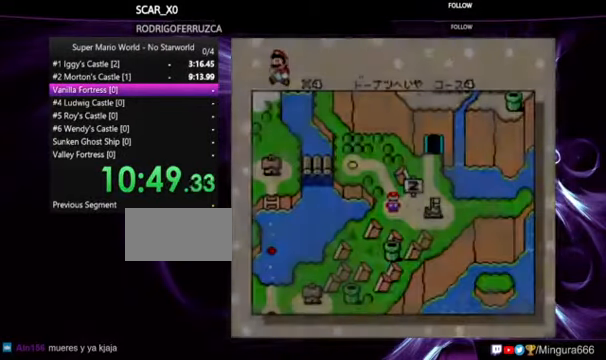
{"dt_ms": 500, "buttons": [], "events": []}
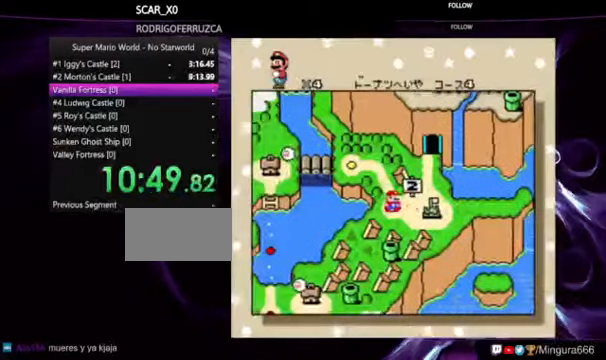
{"dt_ms": 500, "buttons": ["DPAD_UP"], "events": [[400, "DPAD_UP", "down"]]}
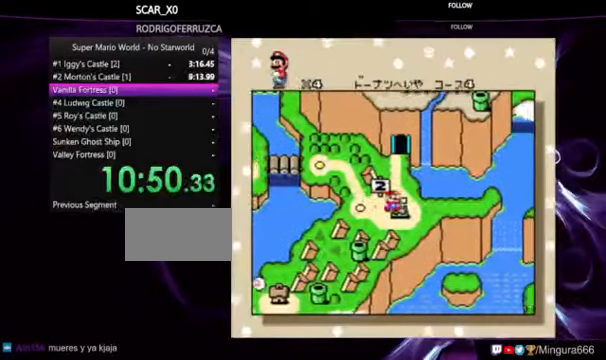
{"dt_ms": 500, "buttons": [], "events": [[33, "DPAD_UP", "up"], [100, "DPAD_UP", "down"], [200, "DPAD_UP", "up"], [233, "DPAD_UP", "down"], [367, "DPAD_UP", "up"], [400, "DPAD_UP", "down"], [500, "DPAD_UP", "up"]]}
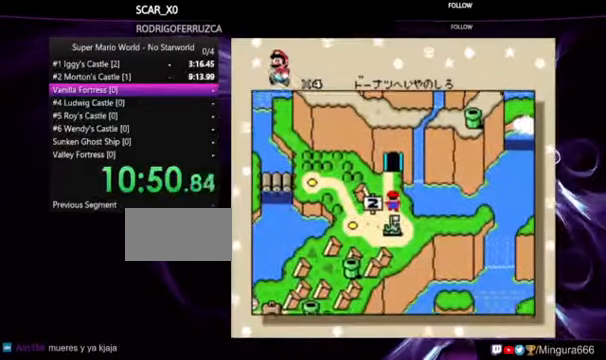
{"dt_ms": 500, "buttons": [], "events": [[100, "B", "down"], [233, "B", "up"], [300, "B", "down"], [500, "B", "up"]]}